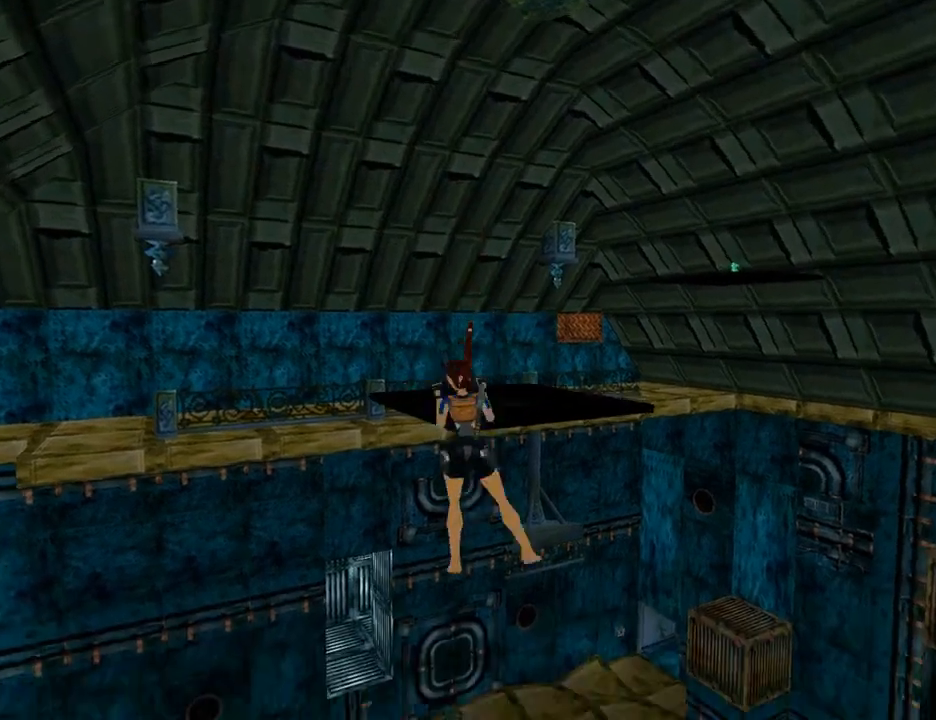
Gameplay with a controller (PlayStation layout); each line is a JSON object with the inputs held at the frame after it. "events" lists button and stick changes between this image and that frame as [ms after this image, input, new state], when the widget could be followed in between. Not read: L2 R2.
{"buttons": ["CROSS"], "left_stick": "center", "right_stick": "center", "events": [[300, "DPAD_UP", "up"]]}
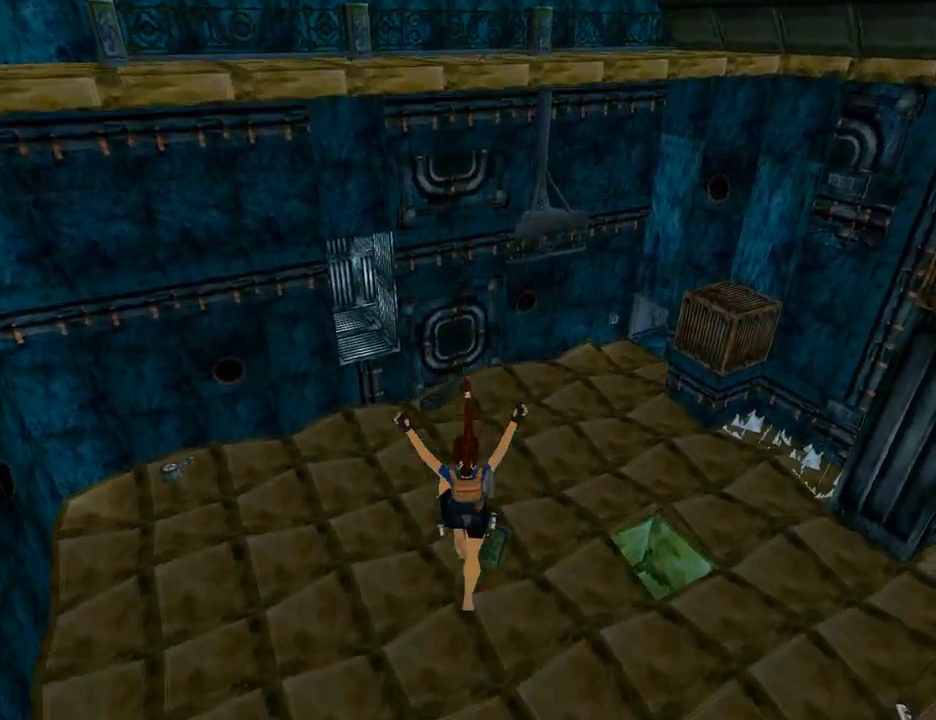
{"buttons": [], "left_stick": "center", "right_stick": "center", "events": [[33, "CROSS", "up"]]}
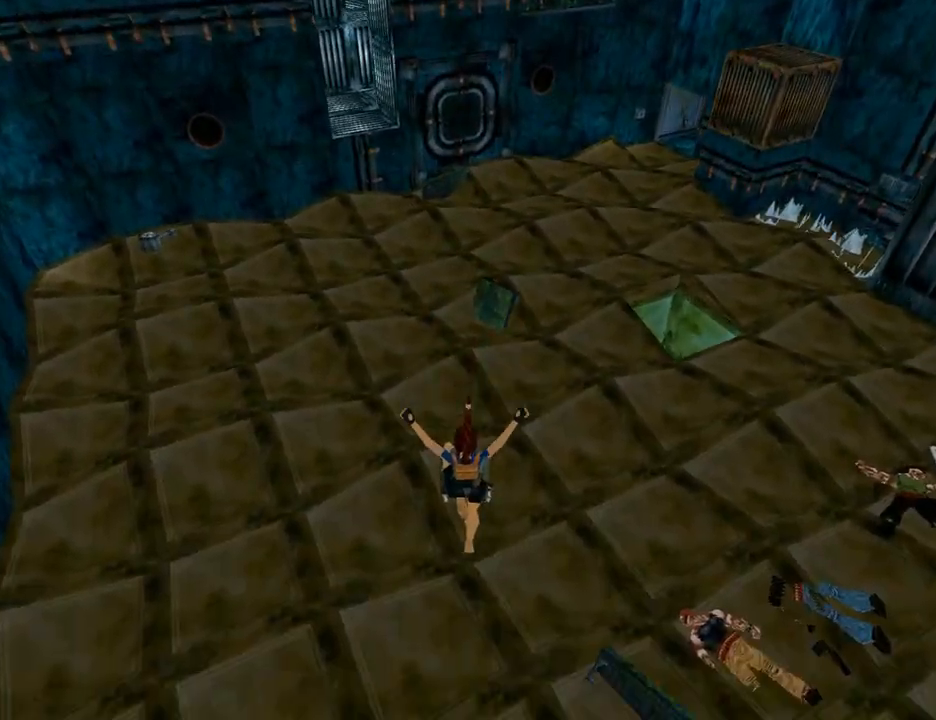
{"buttons": [], "left_stick": "center", "right_stick": "center", "events": []}
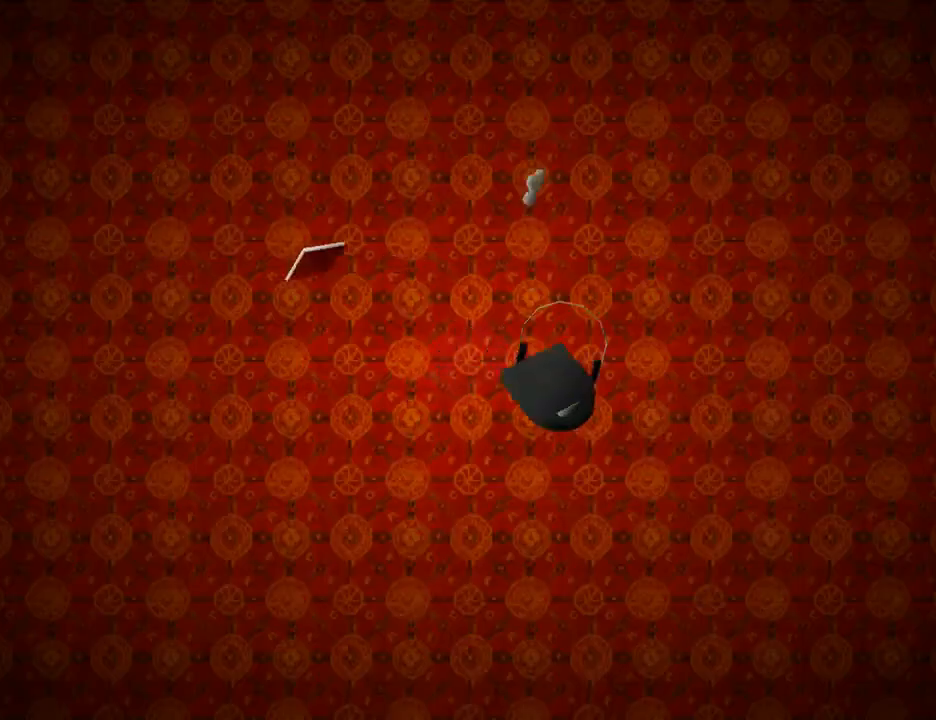
{"buttons": [], "left_stick": "center", "right_stick": "center", "events": []}
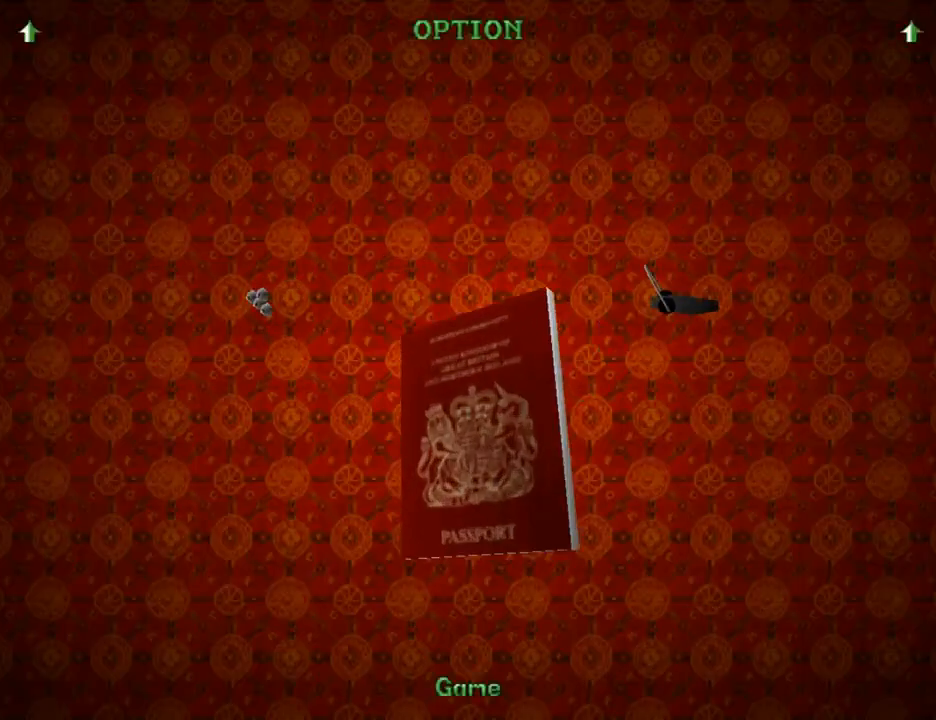
{"buttons": [], "left_stick": "center", "right_stick": "center", "events": []}
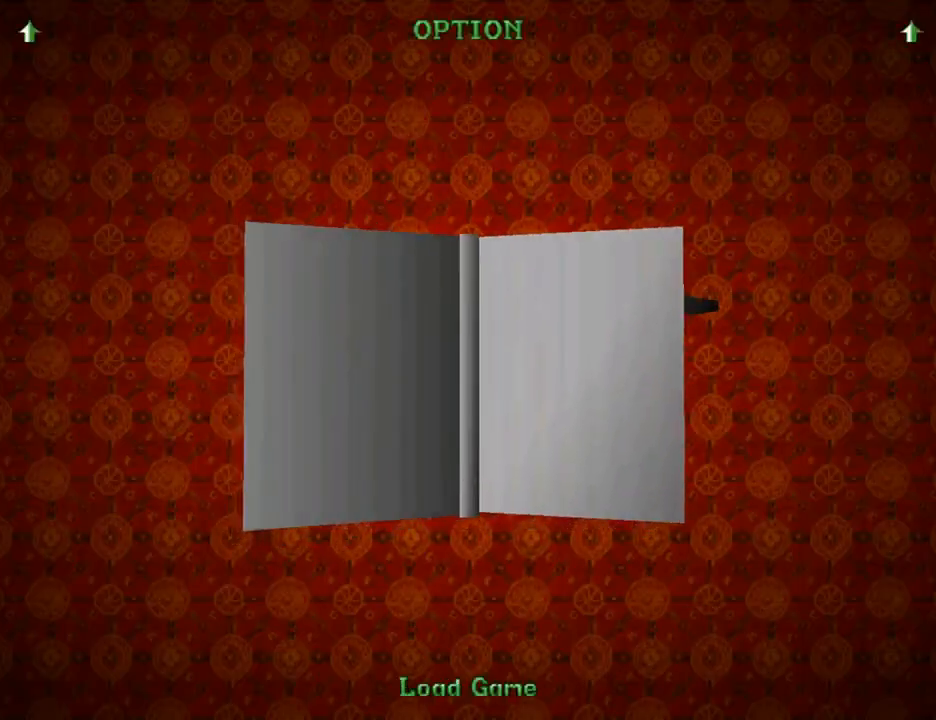
{"buttons": [], "left_stick": "center", "right_stick": "center", "events": [[33, "CROSS", "down"], [200, "CROSS", "up"]]}
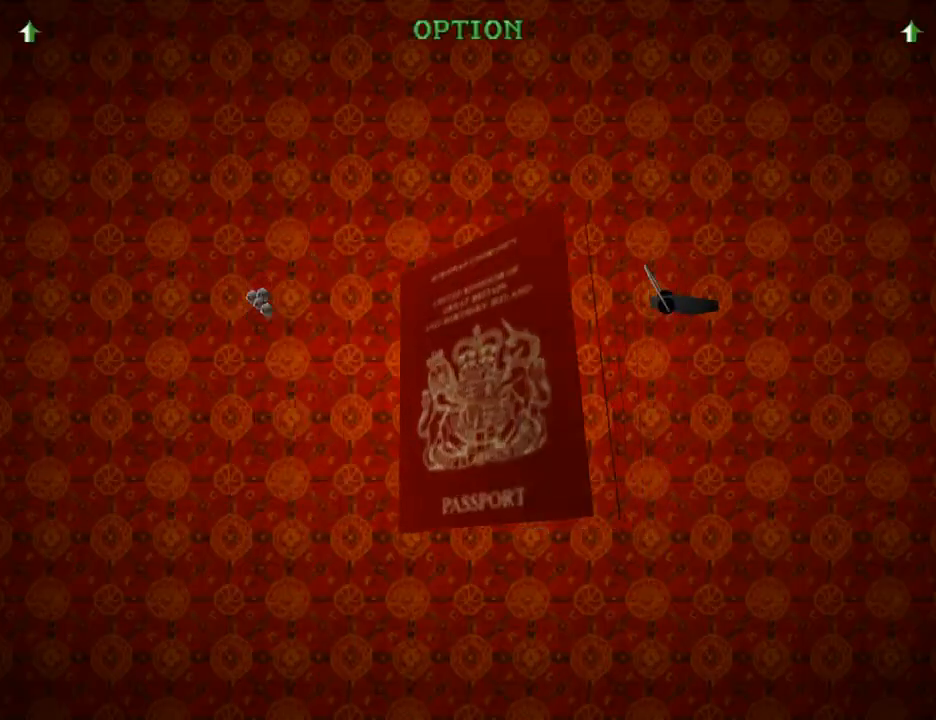
{"buttons": [], "left_stick": "center", "right_stick": "center", "events": []}
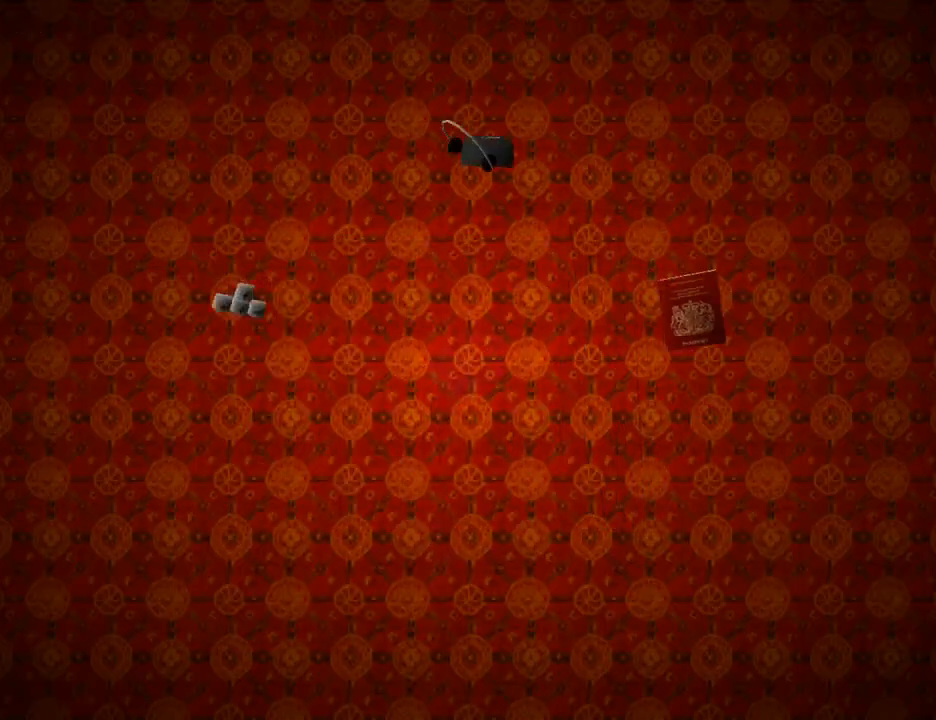
{"buttons": [], "left_stick": "center", "right_stick": "center", "events": []}
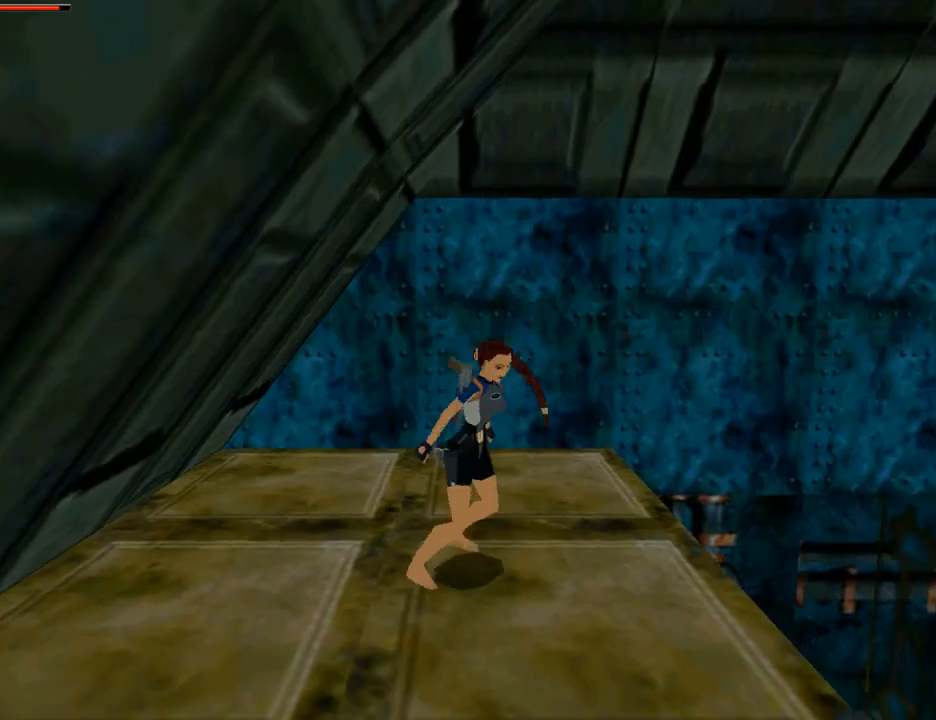
{"buttons": [], "left_stick": "center", "right_stick": "center", "events": []}
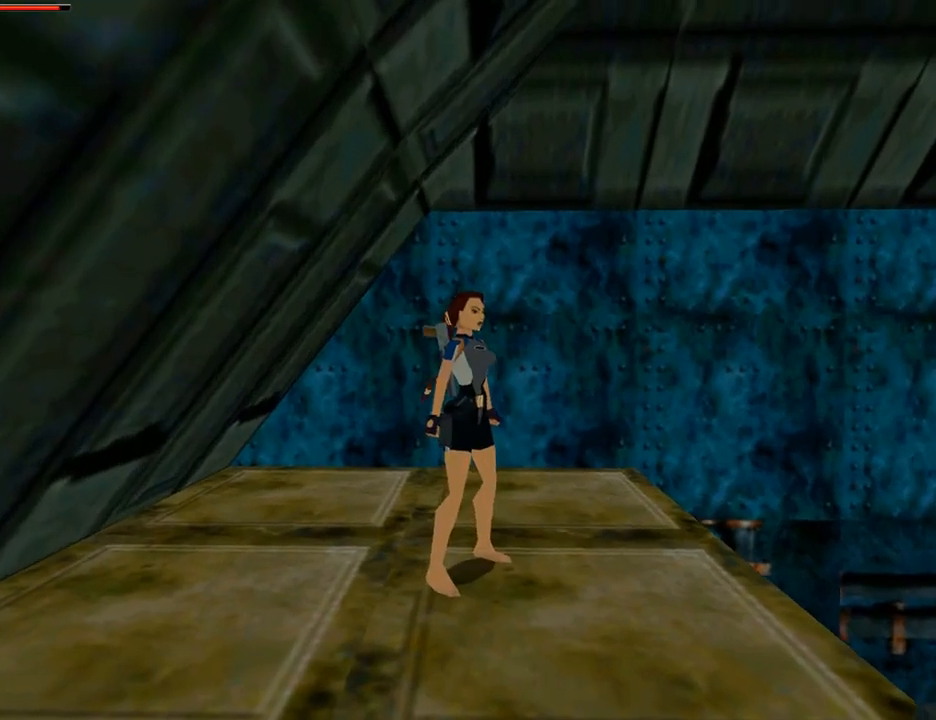
{"buttons": ["L1"], "left_stick": "center", "right_stick": "center", "events": [[33, "L1", "down"], [200, "DPAD_UP", "down"], [467, "DPAD_UP", "up"]]}
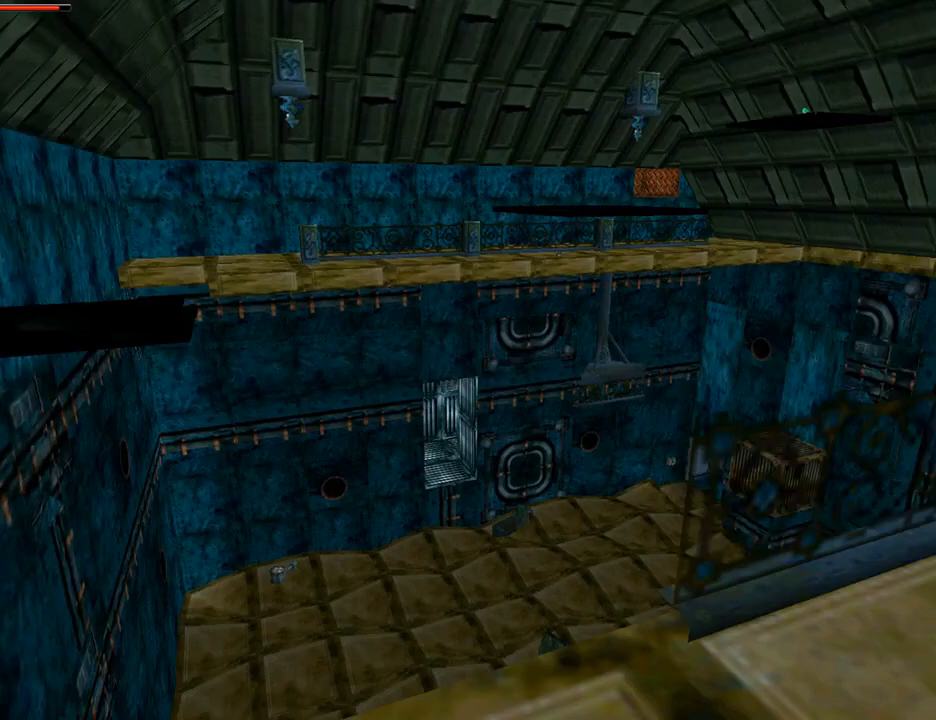
{"buttons": ["L1", "DPAD_RIGHT"], "left_stick": "center", "right_stick": "center", "events": [[300, "DPAD_RIGHT", "down"]]}
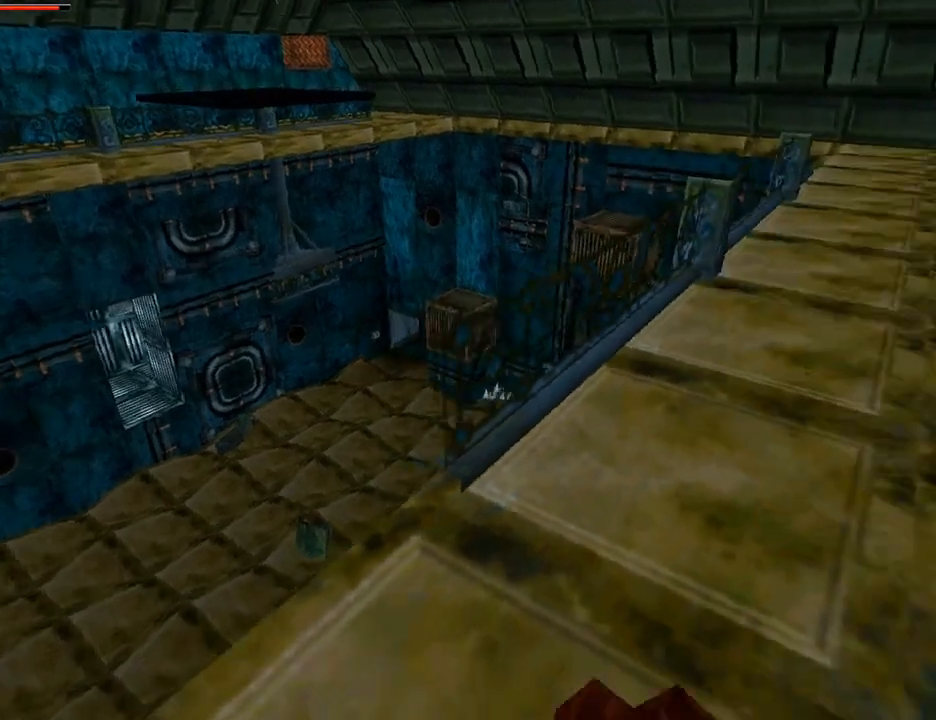
{"buttons": [], "left_stick": "center", "right_stick": "center", "events": [[133, "DPAD_RIGHT", "up"], [200, "L1", "up"]]}
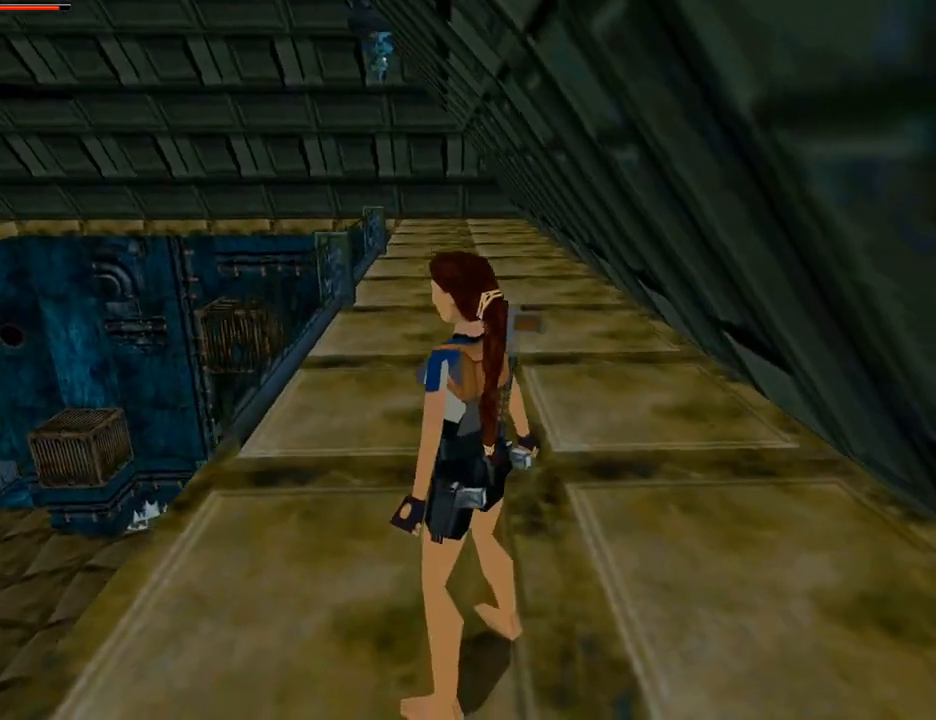
{"buttons": ["DPAD_UP"], "left_stick": "center", "right_stick": "center", "events": [[233, "DPAD_UP", "down"]]}
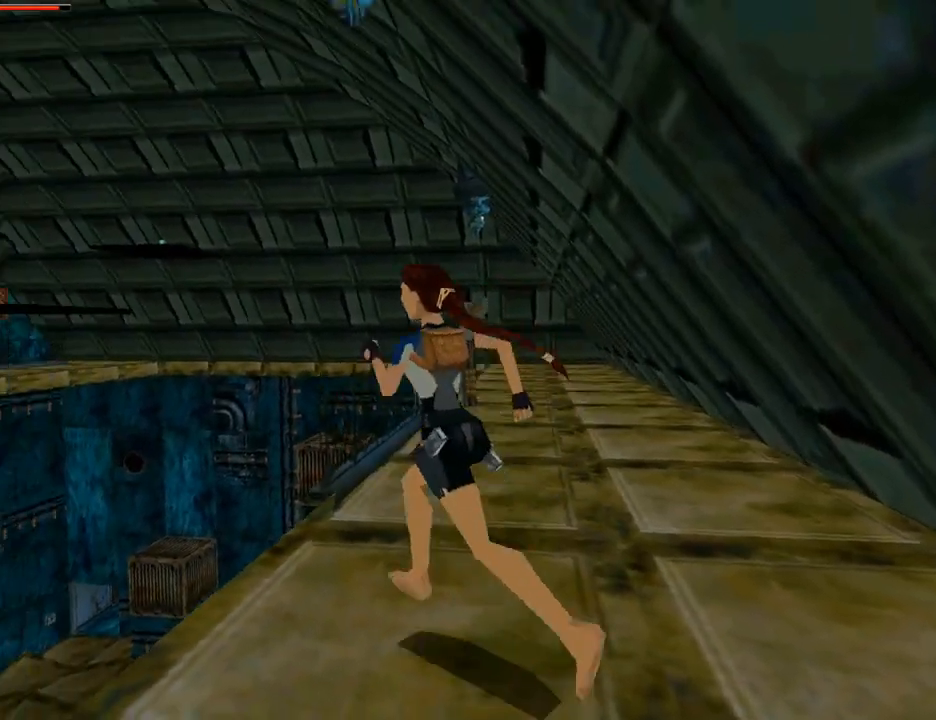
{"buttons": ["SQUARE", "DPAD_UP"], "left_stick": "center", "right_stick": "center", "events": [[300, "DPAD_RIGHT", "down"], [433, "DPAD_RIGHT", "up"], [500, "SQUARE", "down"]]}
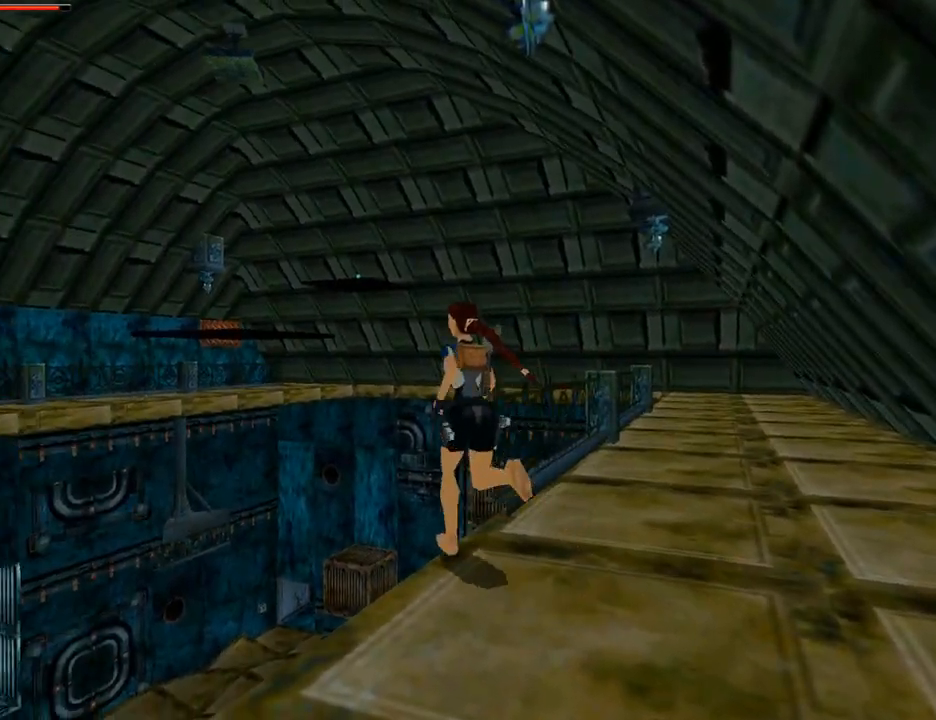
{"buttons": ["SQUARE", "DPAD_UP"], "left_stick": "center", "right_stick": "center", "events": [[100, "DPAD_RIGHT", "down"], [300, "DPAD_RIGHT", "up"], [367, "DPAD_LEFT", "down"], [500, "DPAD_LEFT", "up"]]}
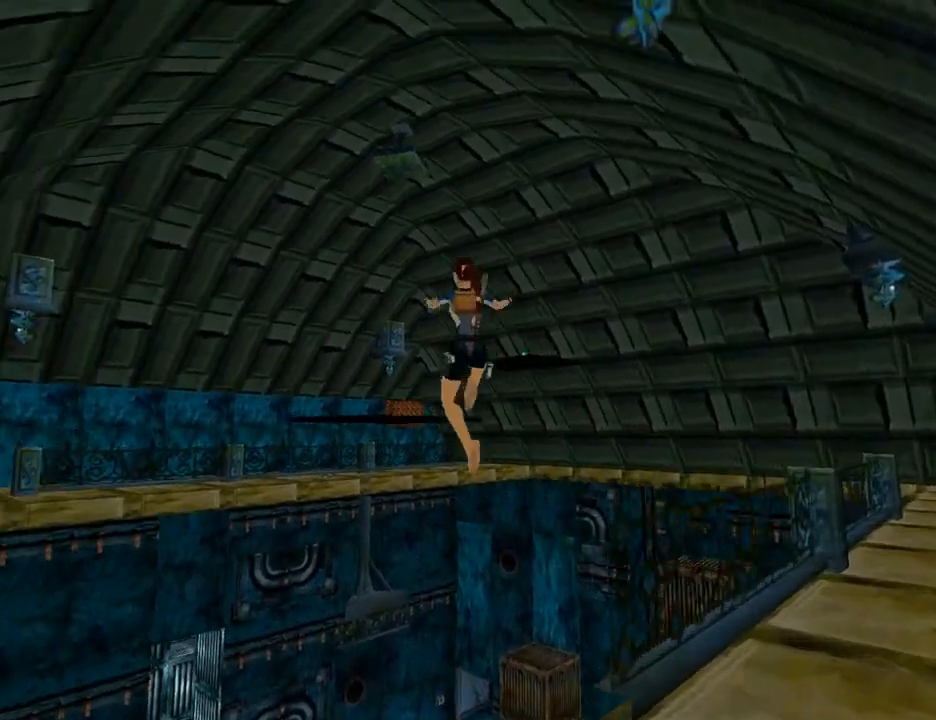
{"buttons": ["DPAD_UP", "DPAD_LEFT"], "left_stick": "center", "right_stick": "center", "events": [[67, "DPAD_RIGHT", "down"], [133, "DPAD_RIGHT", "up"], [133, "SQUARE", "up"], [367, "DPAD_LEFT", "down"]]}
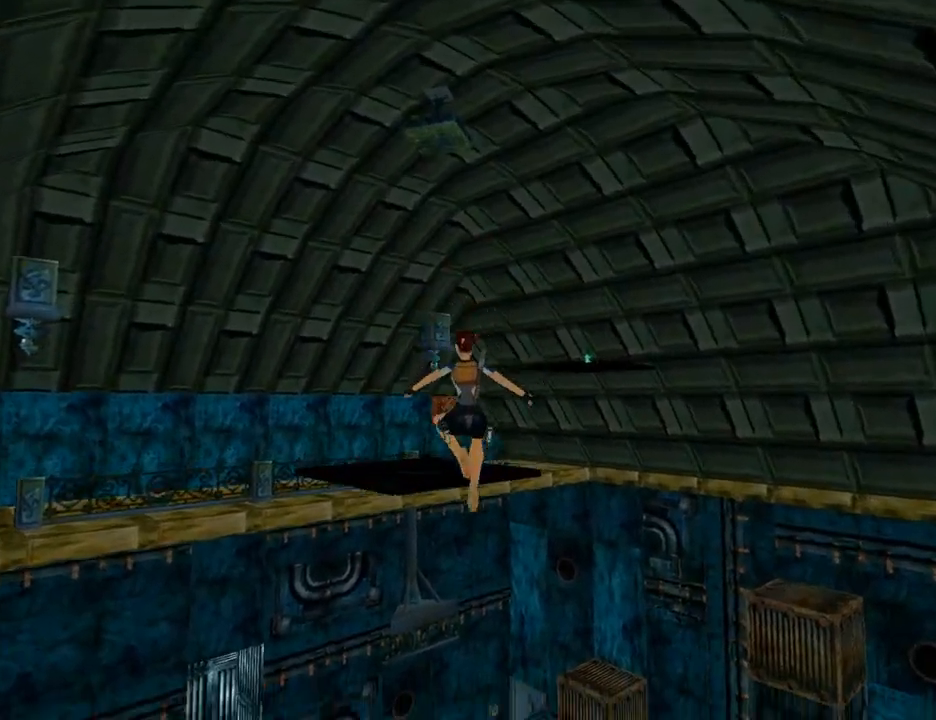
{"buttons": ["DPAD_UP"], "left_stick": "center", "right_stick": "center", "events": [[233, "CROSS", "down"], [467, "CROSS", "up"], [467, "DPAD_LEFT", "up"]]}
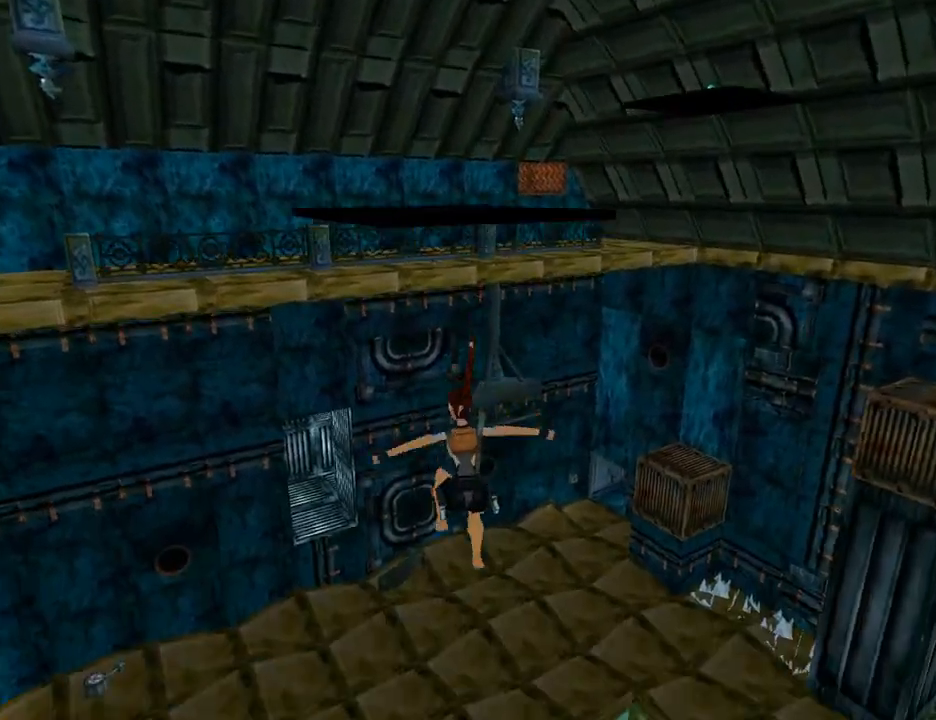
{"buttons": [], "left_stick": "center", "right_stick": "center", "events": [[33, "CROSS", "down"], [233, "DPAD_UP", "up"], [400, "CROSS", "up"]]}
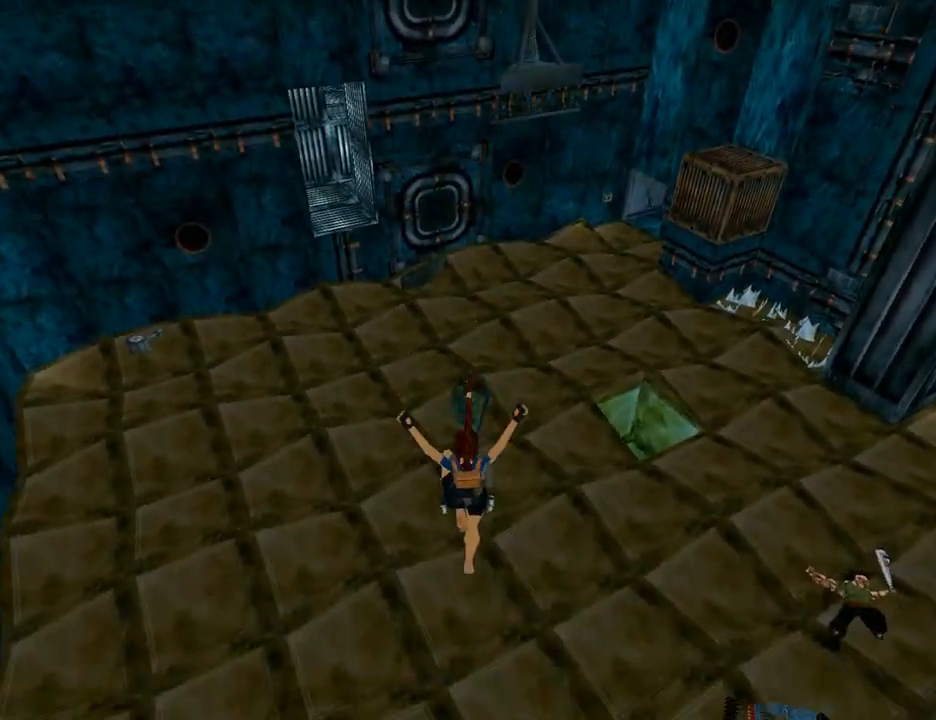
{"buttons": [], "left_stick": "center", "right_stick": "center", "events": []}
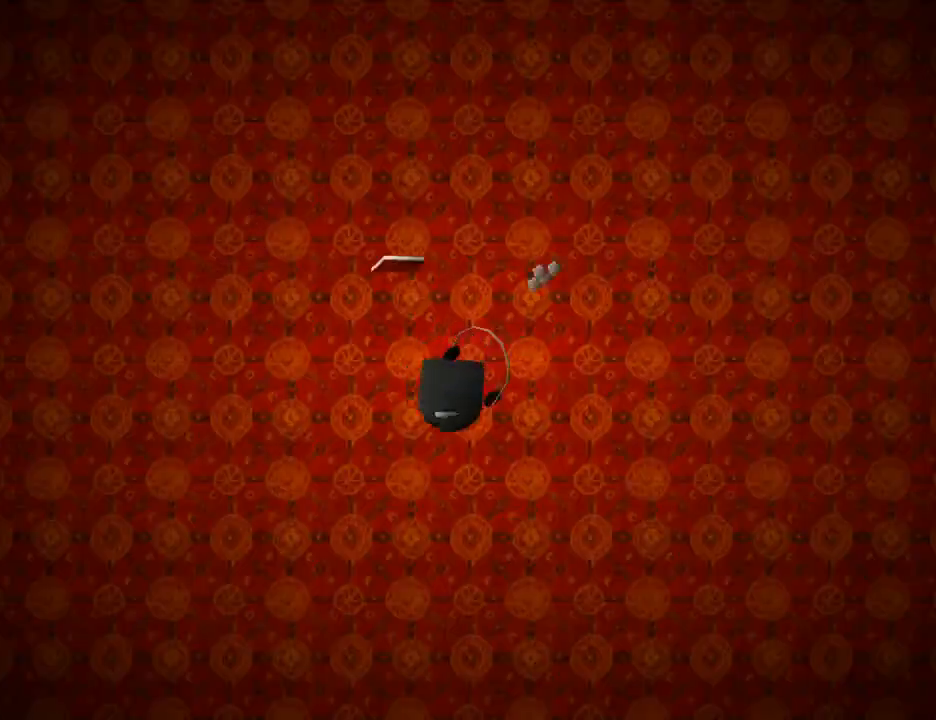
{"buttons": ["CROSS"], "left_stick": "center", "right_stick": "center", "events": [[200, "CROSS", "down"], [333, "CROSS", "up"], [433, "CROSS", "down"]]}
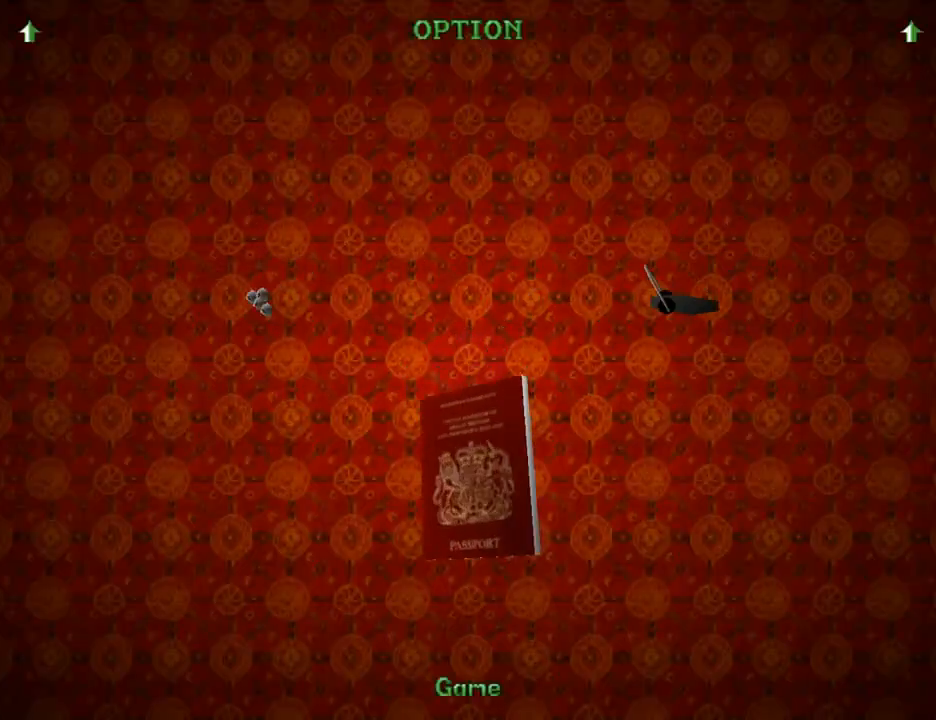
{"buttons": [], "left_stick": "center", "right_stick": "center", "events": [[33, "CROSS", "up"], [167, "CROSS", "down"], [300, "CROSS", "up"]]}
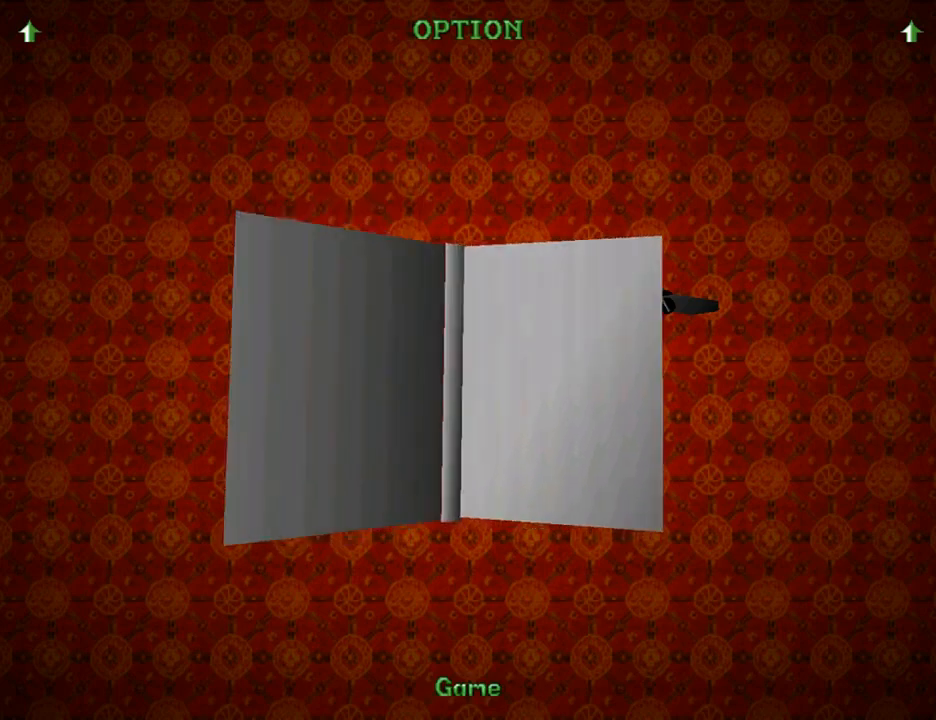
{"buttons": [], "left_stick": "center", "right_stick": "center", "events": [[100, "CROSS", "down"], [200, "CROSS", "up"], [300, "CROSS", "down"], [400, "CROSS", "up"]]}
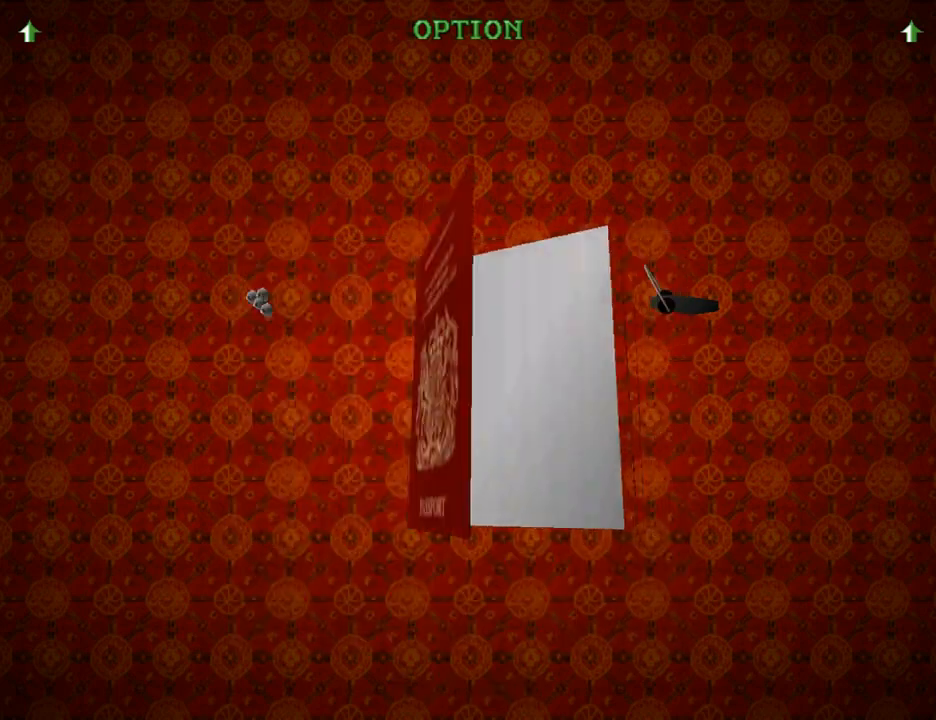
{"buttons": [], "left_stick": "center", "right_stick": "center", "events": []}
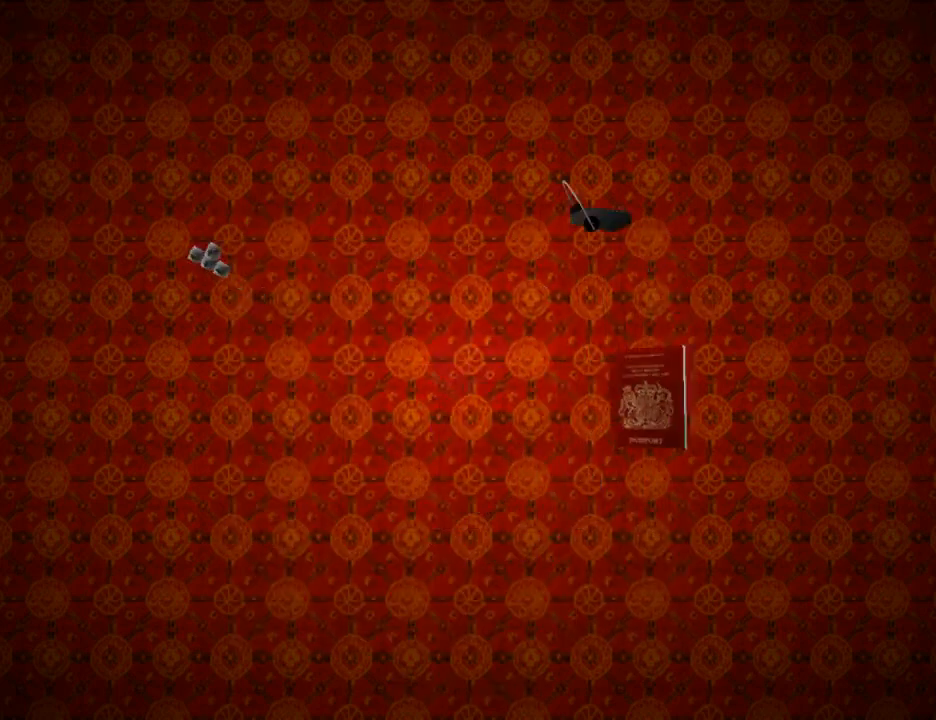
{"buttons": [], "left_stick": "center", "right_stick": "center", "events": []}
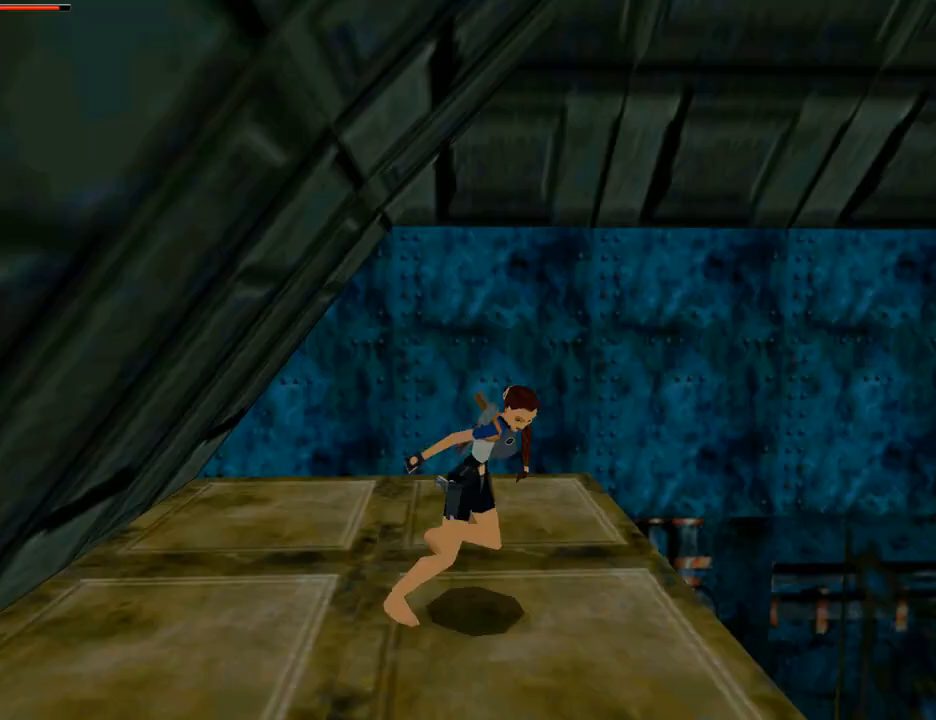
{"buttons": ["L1"], "left_stick": "center", "right_stick": "center", "events": [[500, "L1", "down"]]}
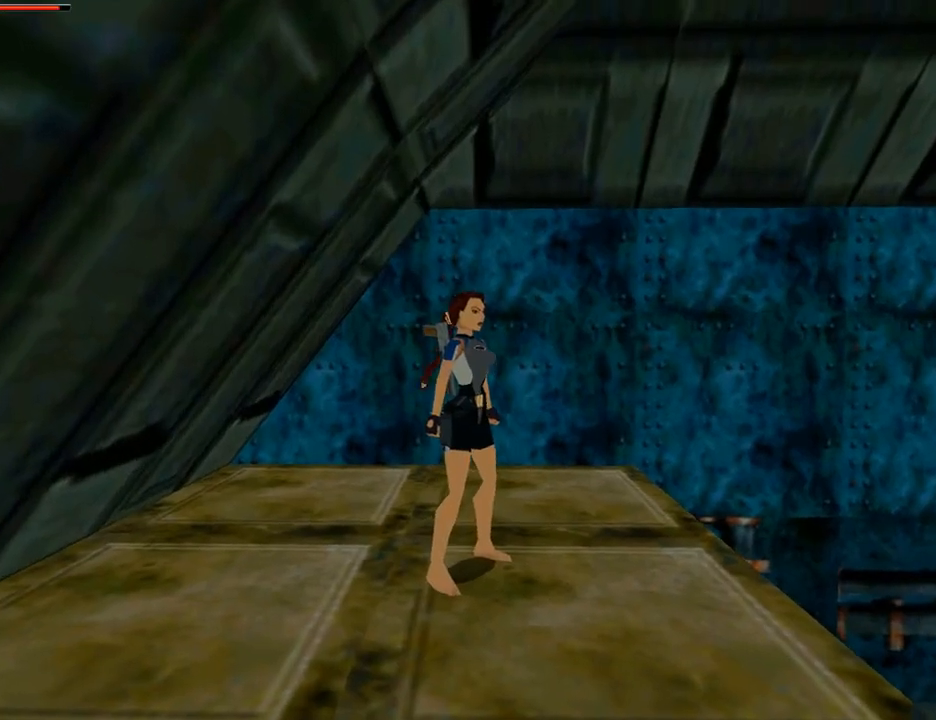
{"buttons": ["L1", "DPAD_RIGHT"], "left_stick": "center", "right_stick": "center", "events": [[433, "DPAD_RIGHT", "down"]]}
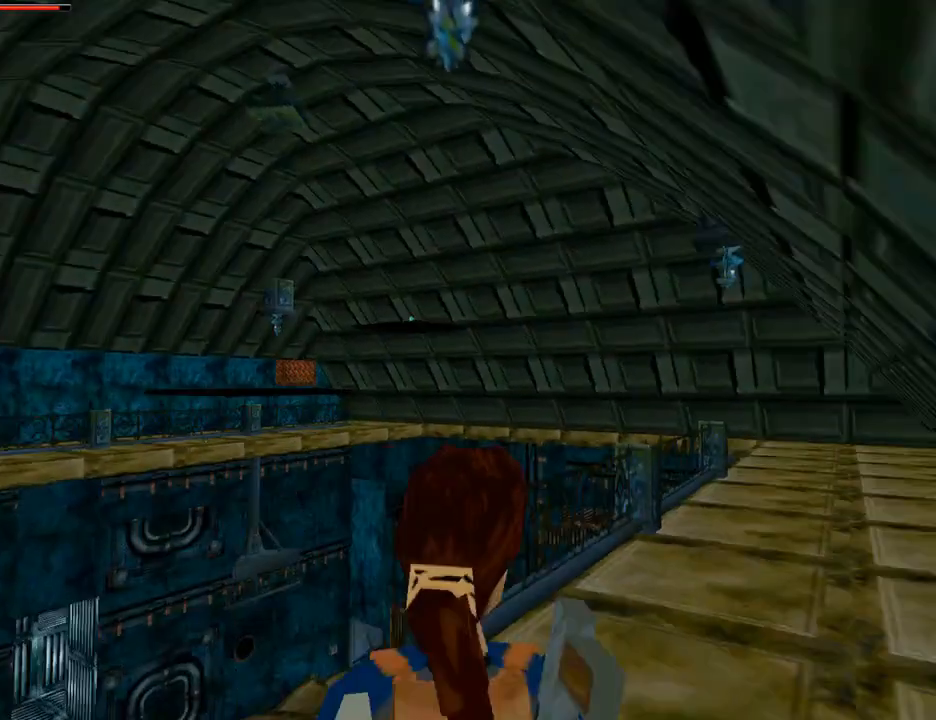
{"buttons": [], "left_stick": "center", "right_stick": "center", "events": [[233, "DPAD_RIGHT", "up"], [367, "L1", "up"]]}
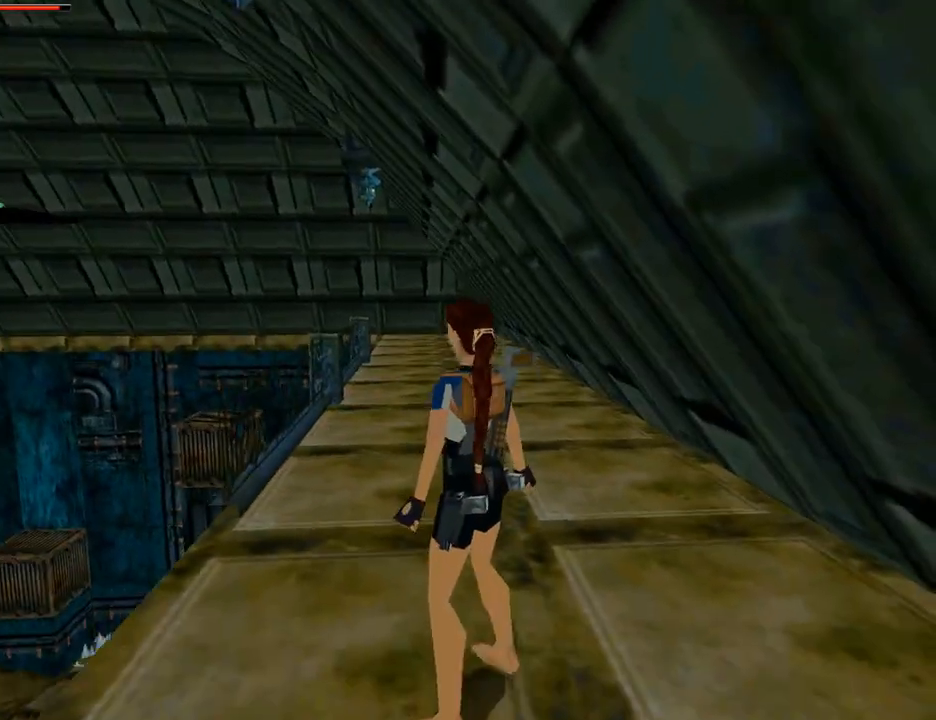
{"buttons": ["DPAD_UP", "DPAD_RIGHT"], "left_stick": "center", "right_stick": "center", "events": [[233, "DPAD_UP", "down"], [333, "DPAD_LEFT", "down"], [467, "DPAD_LEFT", "up"], [500, "DPAD_RIGHT", "down"]]}
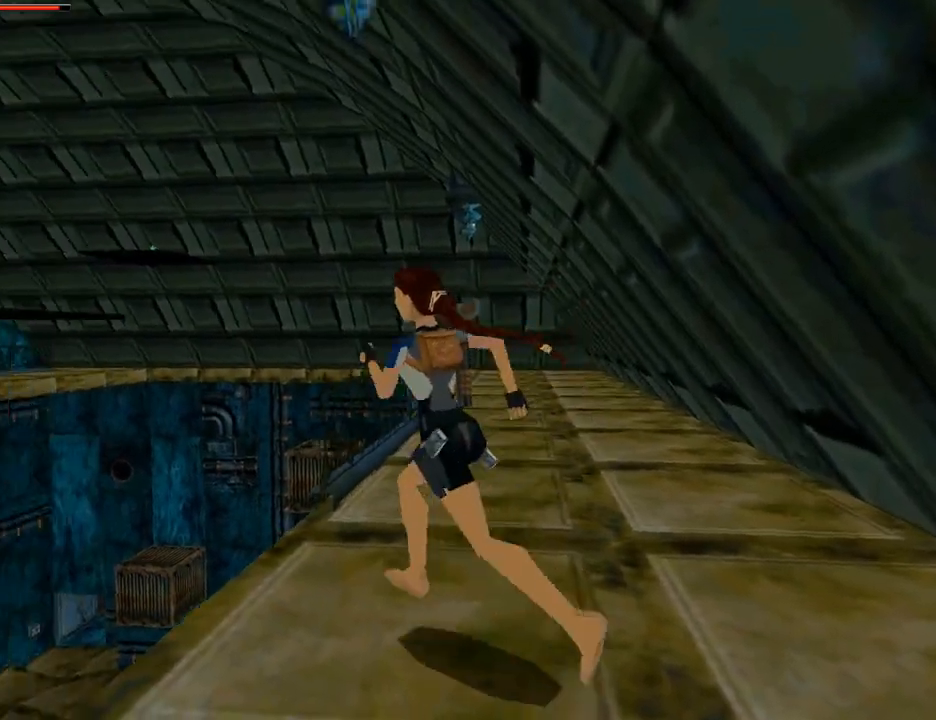
{"buttons": ["SQUARE", "DPAD_UP"], "left_stick": "center", "right_stick": "center", "events": [[67, "DPAD_RIGHT", "up"], [233, "DPAD_RIGHT", "down"], [400, "DPAD_RIGHT", "up"], [467, "SQUARE", "down"]]}
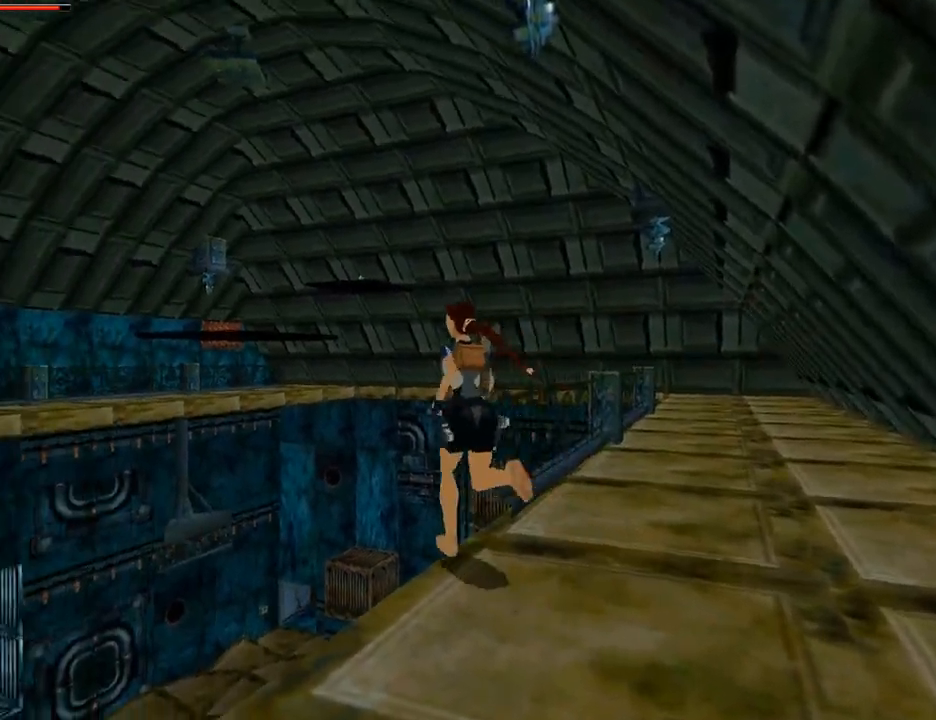
{"buttons": ["DPAD_UP", "DPAD_LEFT"], "left_stick": "center", "right_stick": "center", "events": [[67, "DPAD_RIGHT", "down"], [267, "DPAD_RIGHT", "up"], [433, "SQUARE", "up"], [467, "DPAD_LEFT", "down"]]}